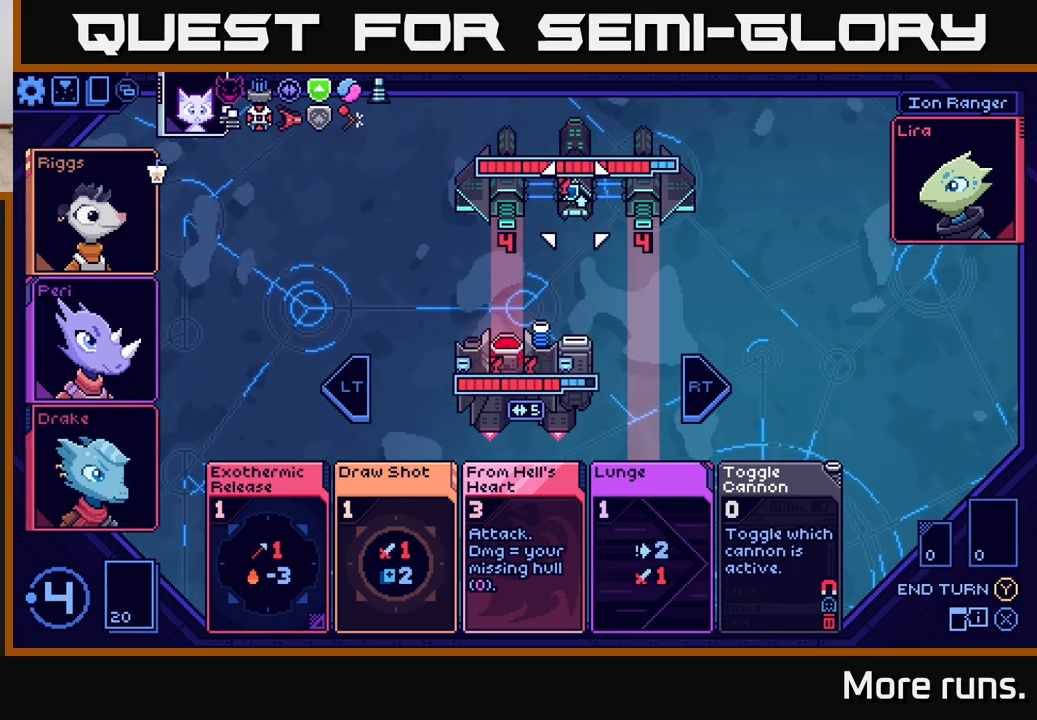
Gameplay with a controller (Xbox layout); each line is a JSON object with the inputs held at the frame after it. "events" lists button and stick changes between this image and that frame as [ms after this image, input, new state], when the widget could be followed in between.
{"buttons": ["DPAD_DOWN"], "left_stick": "center", "right_stick": "center", "events": [[17, "DPAD_DOWN", "down"], [150, "DPAD_DOWN", "up"], [250, "DPAD_DOWN", "down"], [350, "DPAD_DOWN", "up"], [500, "DPAD_DOWN", "down"]]}
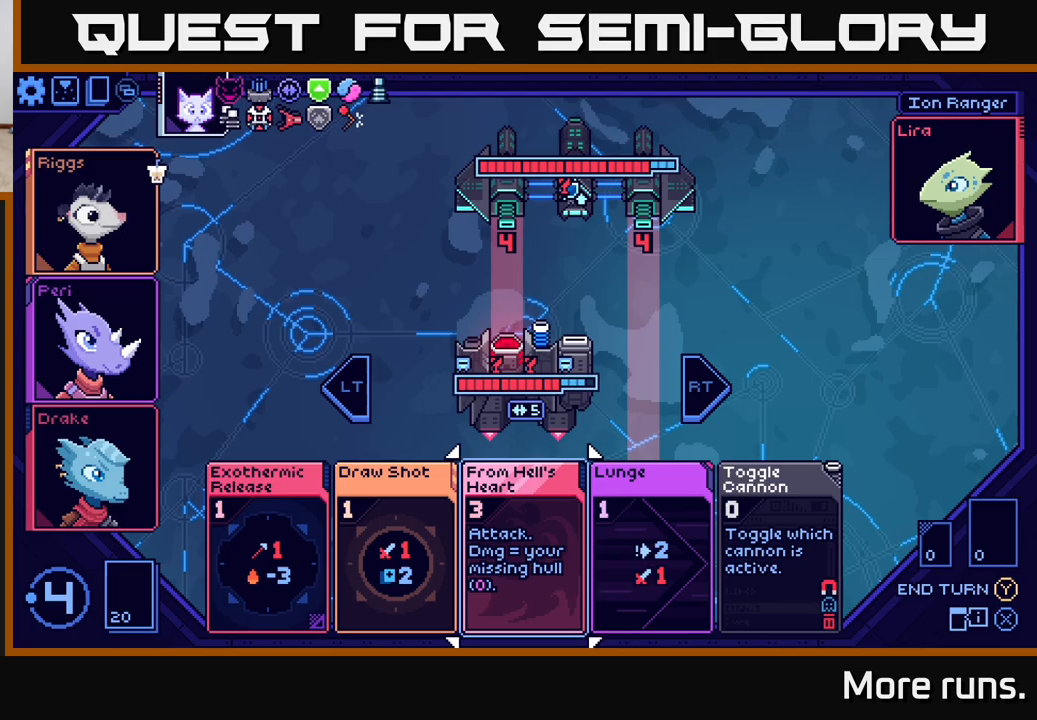
{"buttons": [], "left_stick": "center", "right_stick": "center", "events": [[117, "DPAD_DOWN", "up"]]}
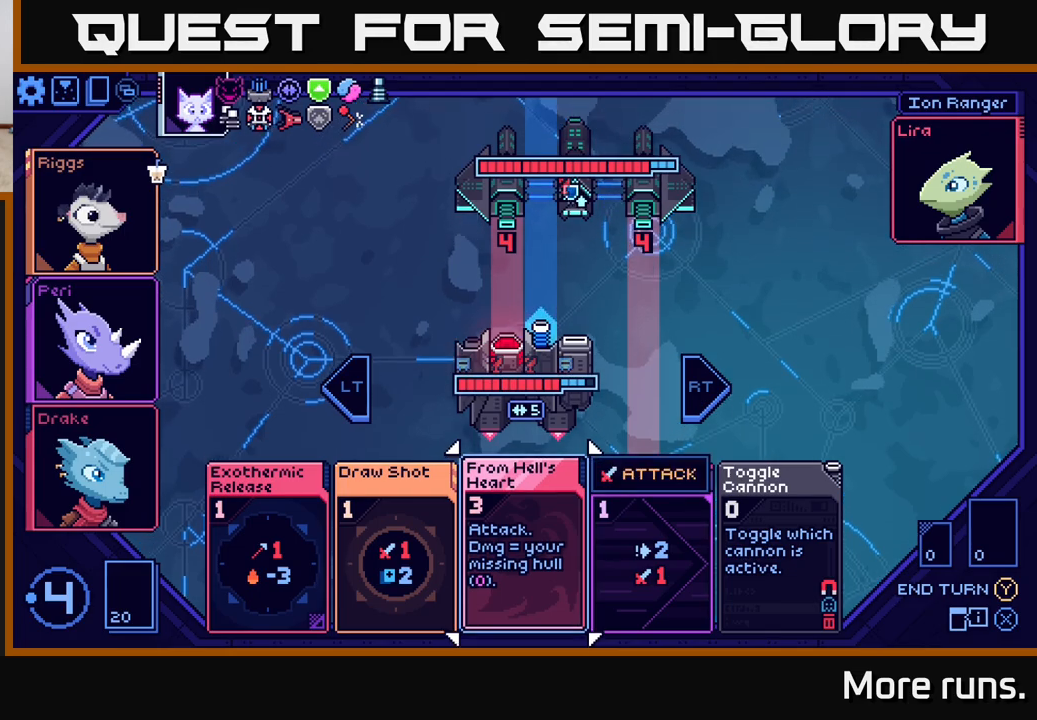
{"buttons": [], "left_stick": "center", "right_stick": "center", "events": []}
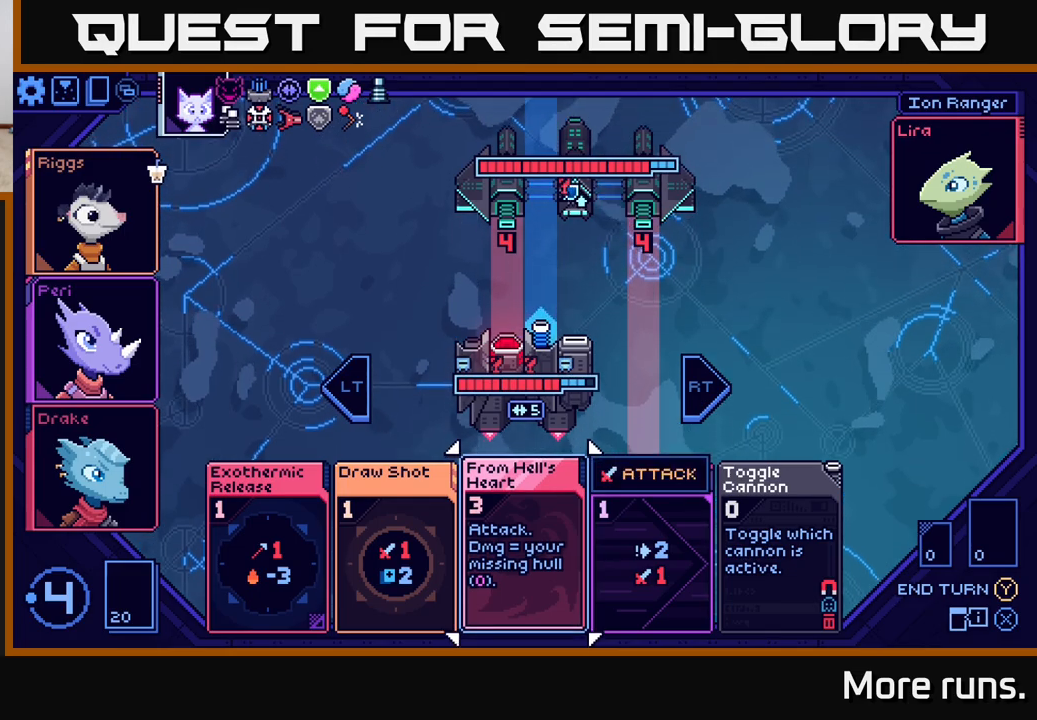
{"buttons": ["DPAD_RIGHT"], "left_stick": "center", "right_stick": "center", "events": [[450, "DPAD_RIGHT", "down"]]}
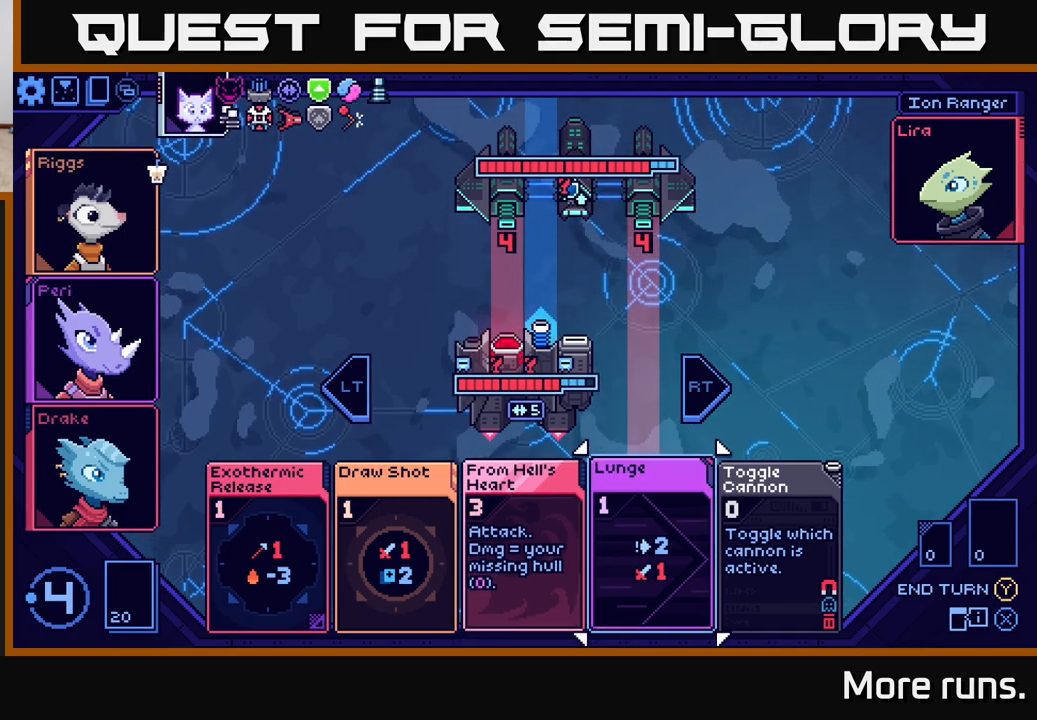
{"buttons": [], "left_stick": "center", "right_stick": "center", "events": [[100, "DPAD_RIGHT", "up"]]}
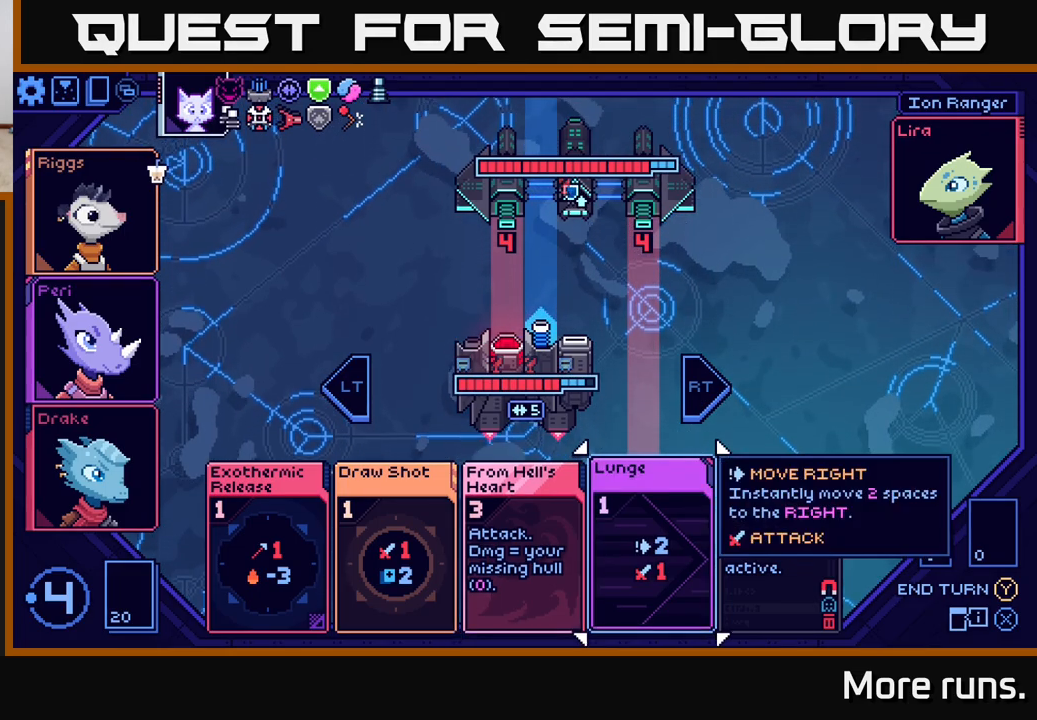
{"buttons": [], "left_stick": "center", "right_stick": "center", "events": [[333, "L2", "down"], [450, "L2", "up"]]}
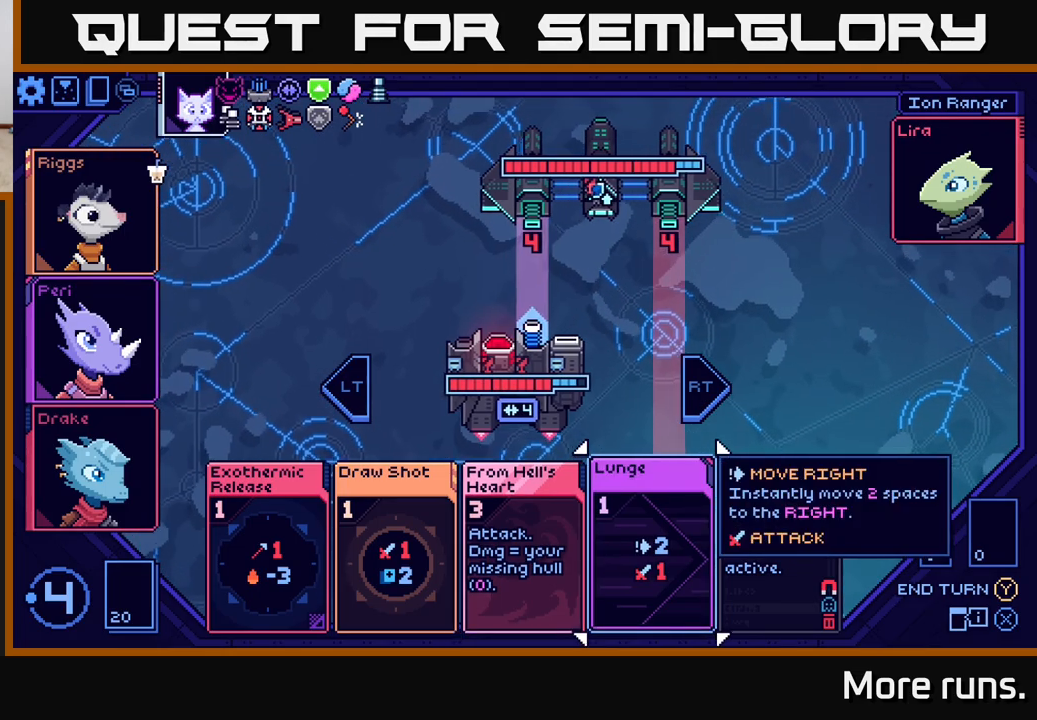
{"buttons": [], "left_stick": "center", "right_stick": "center", "events": [[100, "DPAD_LEFT", "down"], [233, "DPAD_LEFT", "up"], [333, "DPAD_LEFT", "down"], [433, "DPAD_LEFT", "up"]]}
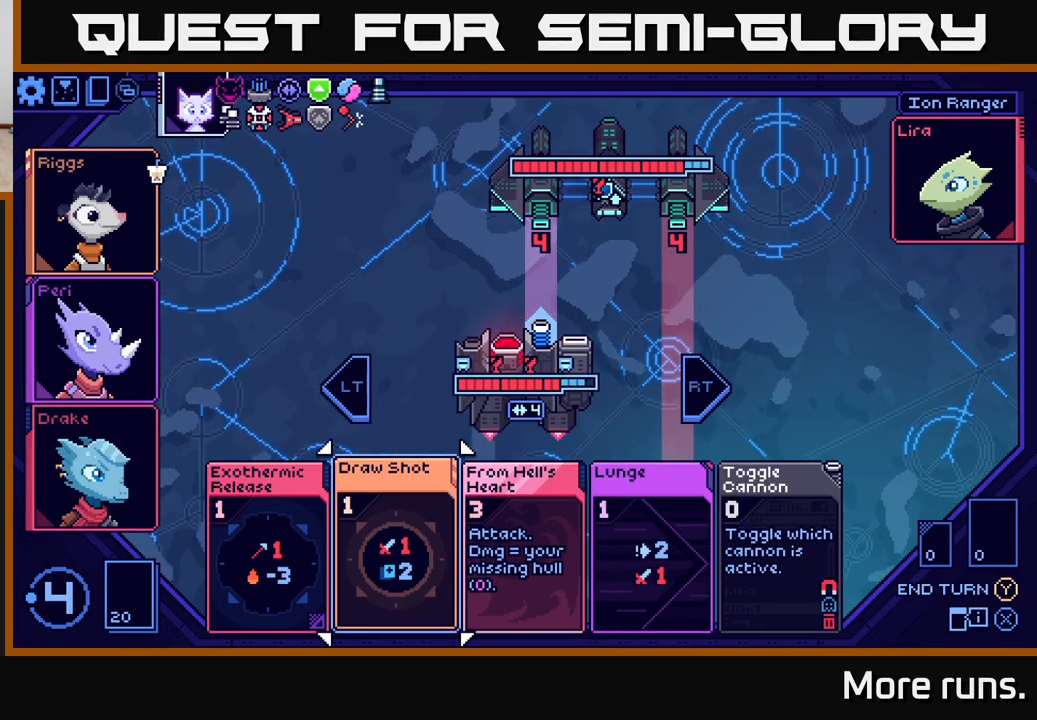
{"buttons": [], "left_stick": "center", "right_stick": "center", "events": [[50, "DPAD_LEFT", "down"], [133, "DPAD_LEFT", "up"], [217, "A", "down"], [317, "A", "up"]]}
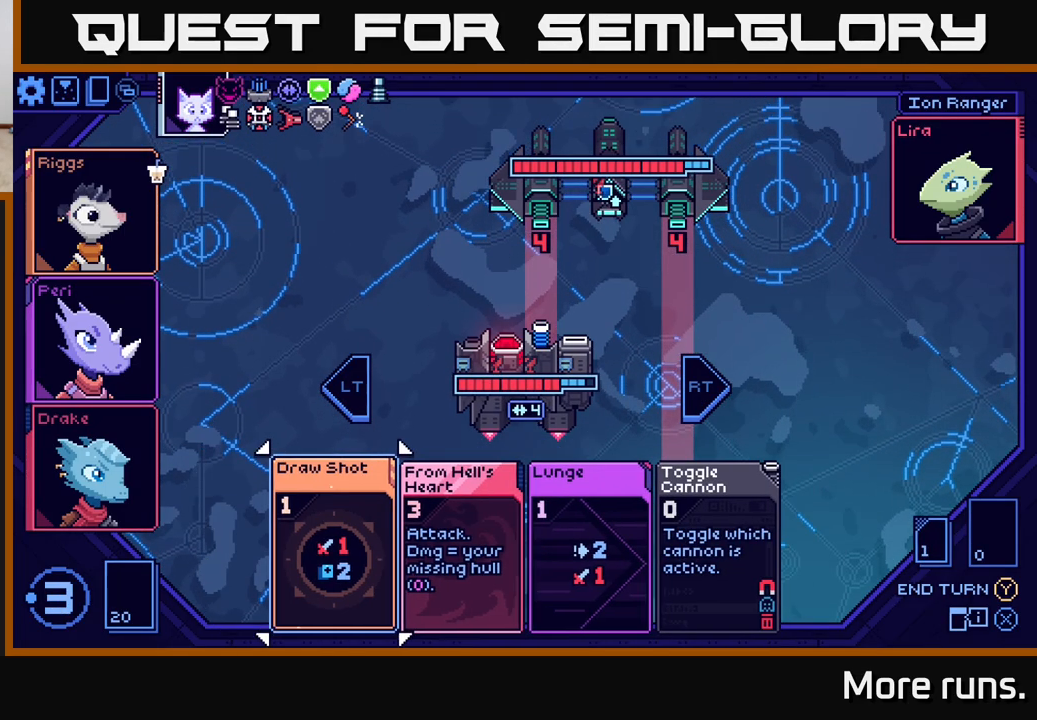
{"buttons": [], "left_stick": "center", "right_stick": "center", "events": []}
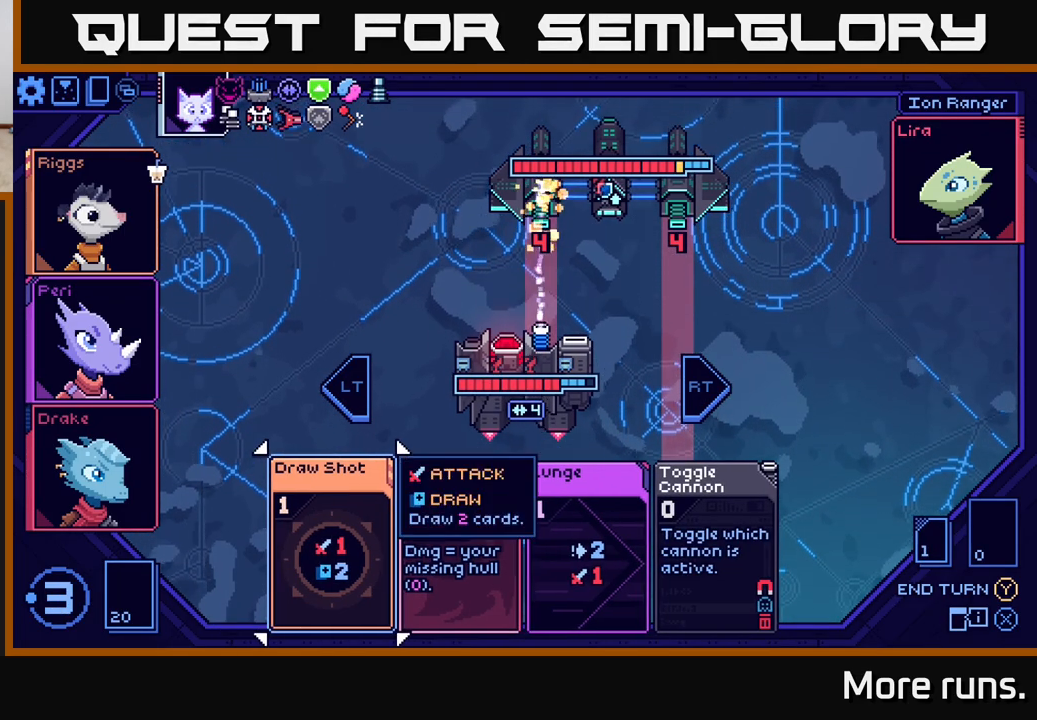
{"buttons": [], "left_stick": "center", "right_stick": "center", "events": []}
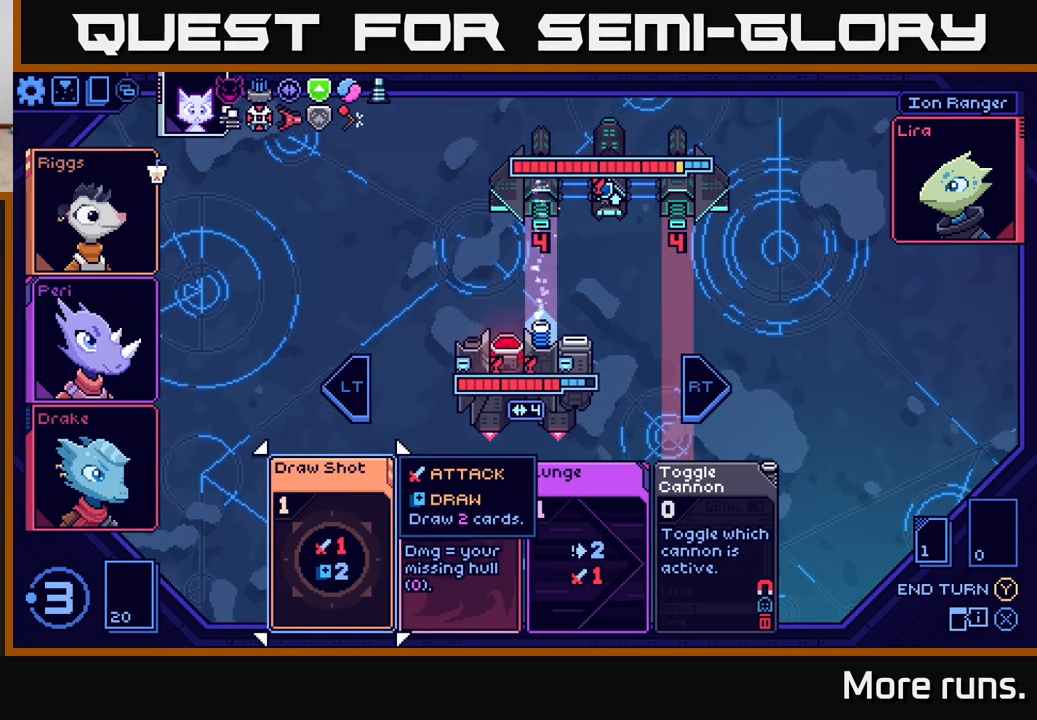
{"buttons": [], "left_stick": "center", "right_stick": "center", "events": [[50, "DPAD_RIGHT", "down"], [150, "DPAD_RIGHT", "up"], [300, "DPAD_RIGHT", "down"], [400, "DPAD_RIGHT", "up"]]}
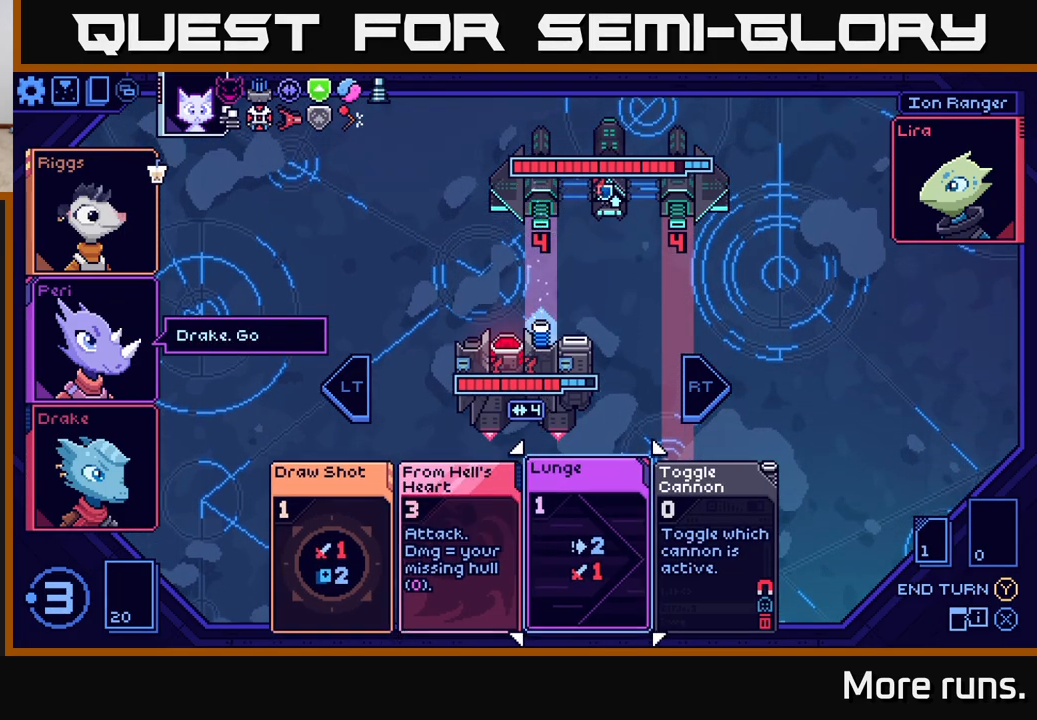
{"buttons": [], "left_stick": "center", "right_stick": "center", "events": []}
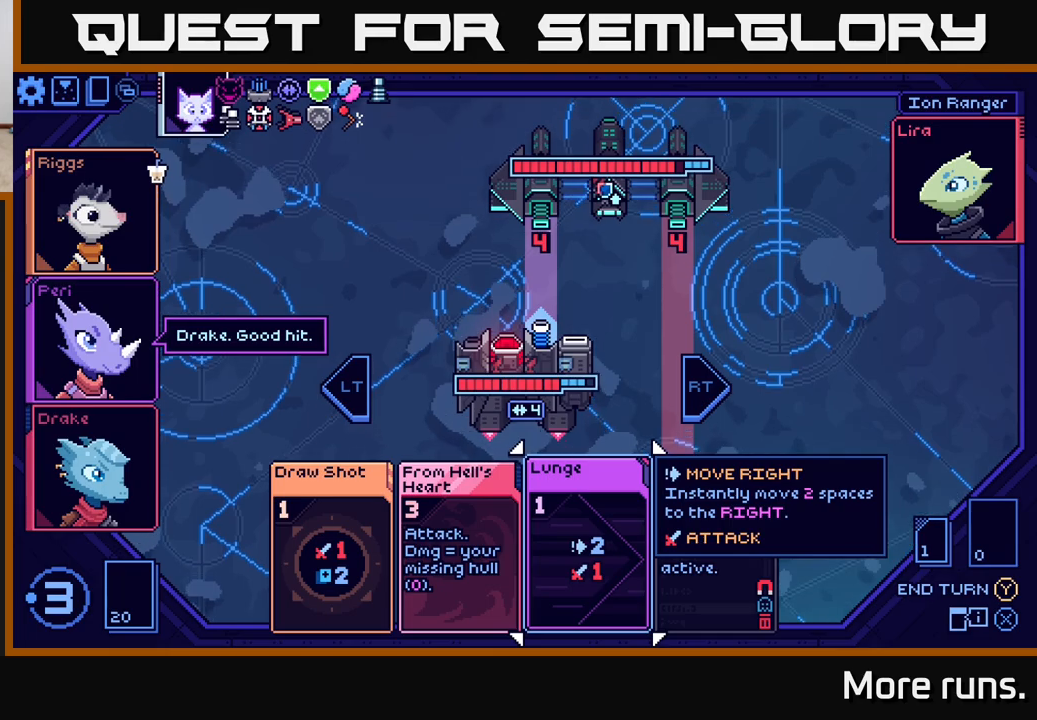
{"buttons": [], "left_stick": "center", "right_stick": "center", "events": []}
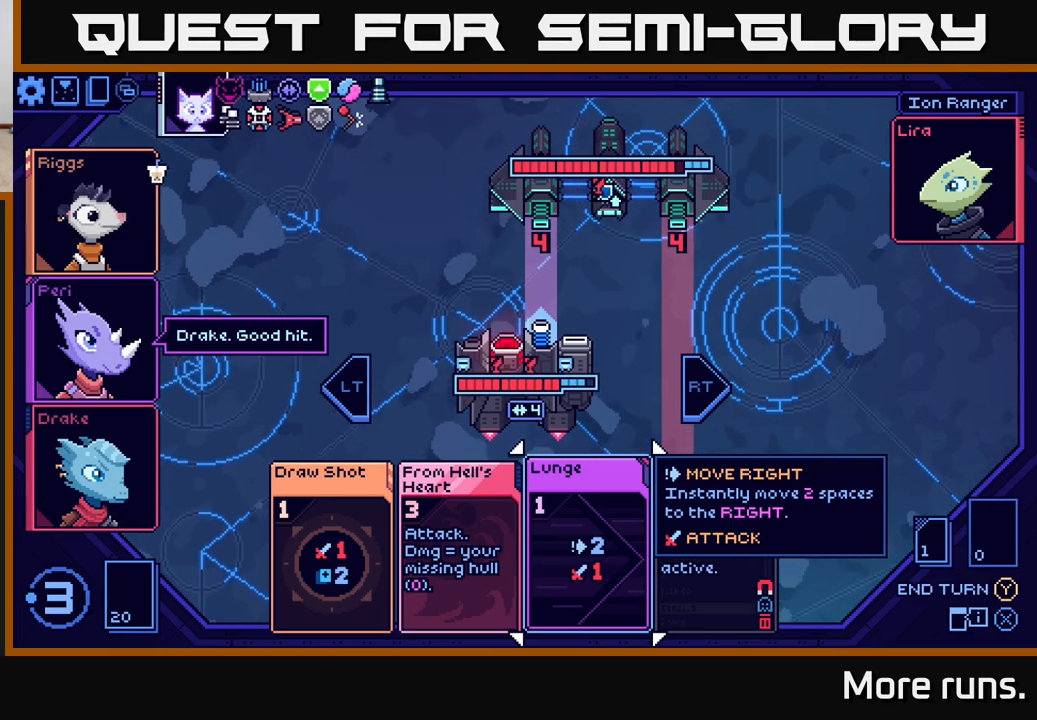
{"buttons": [], "left_stick": "center", "right_stick": "center", "events": []}
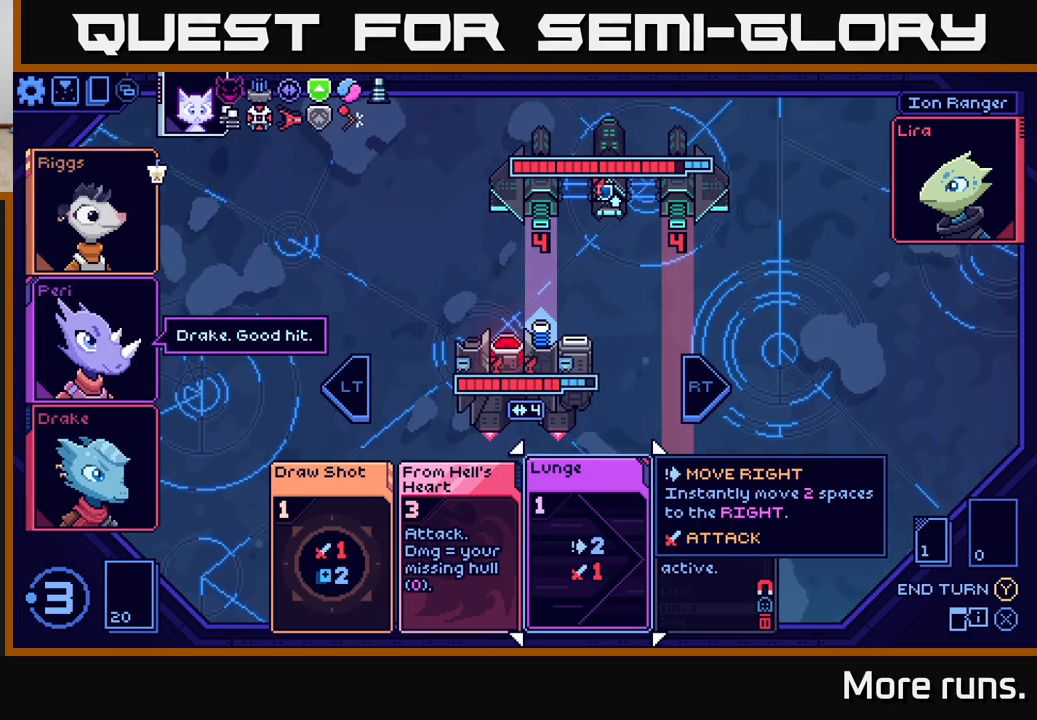
{"buttons": [], "left_stick": "center", "right_stick": "center", "events": [[217, "DPAD_RIGHT", "down"], [317, "DPAD_RIGHT", "up"]]}
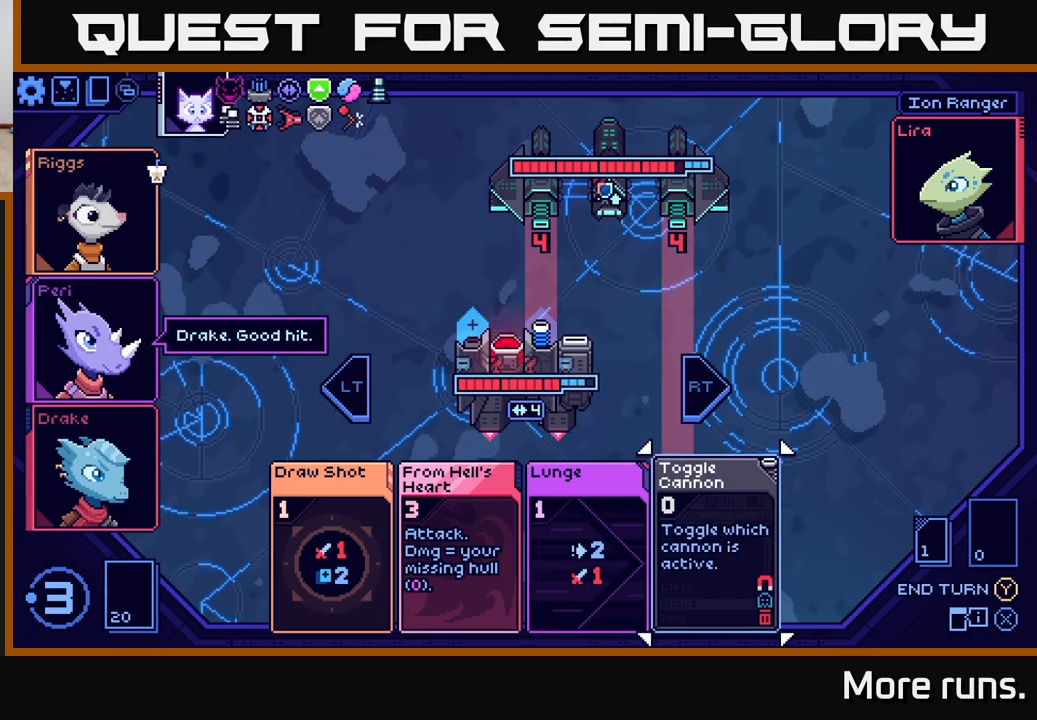
{"buttons": [], "left_stick": "center", "right_stick": "center", "events": []}
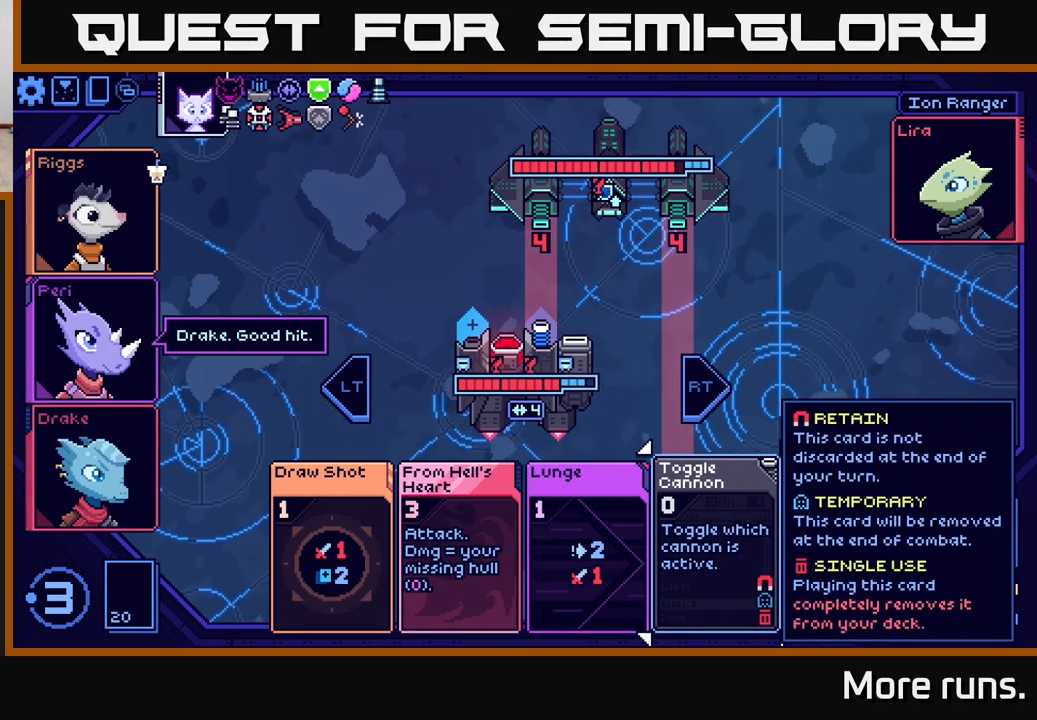
{"buttons": [], "left_stick": "center", "right_stick": "center", "events": []}
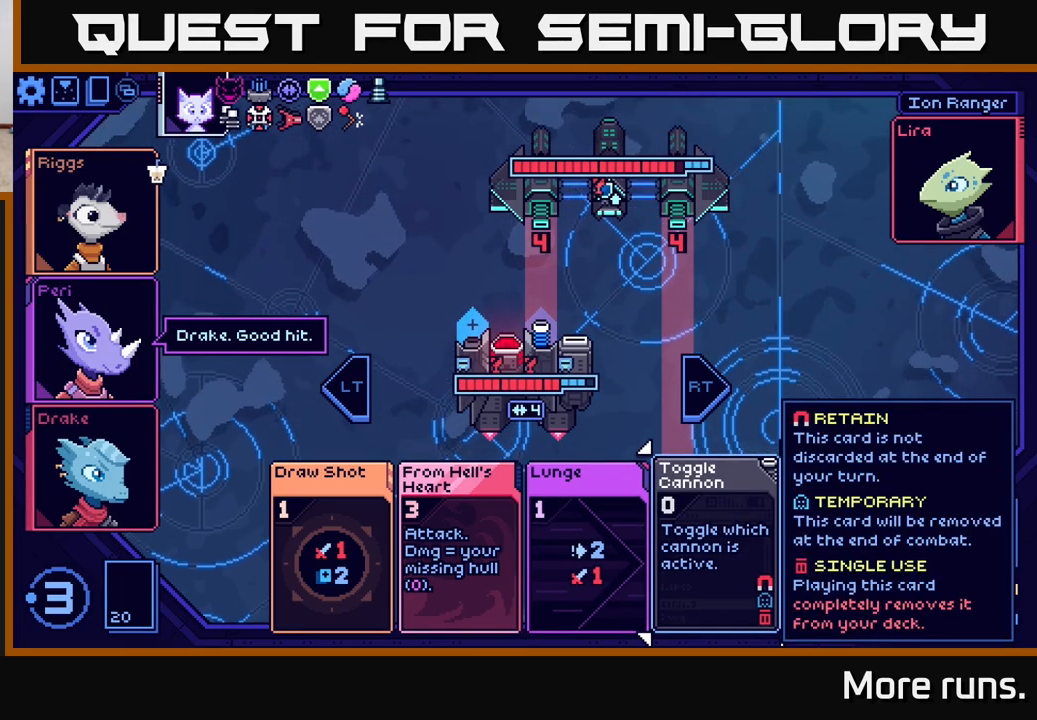
{"buttons": [], "left_stick": "center", "right_stick": "center", "events": []}
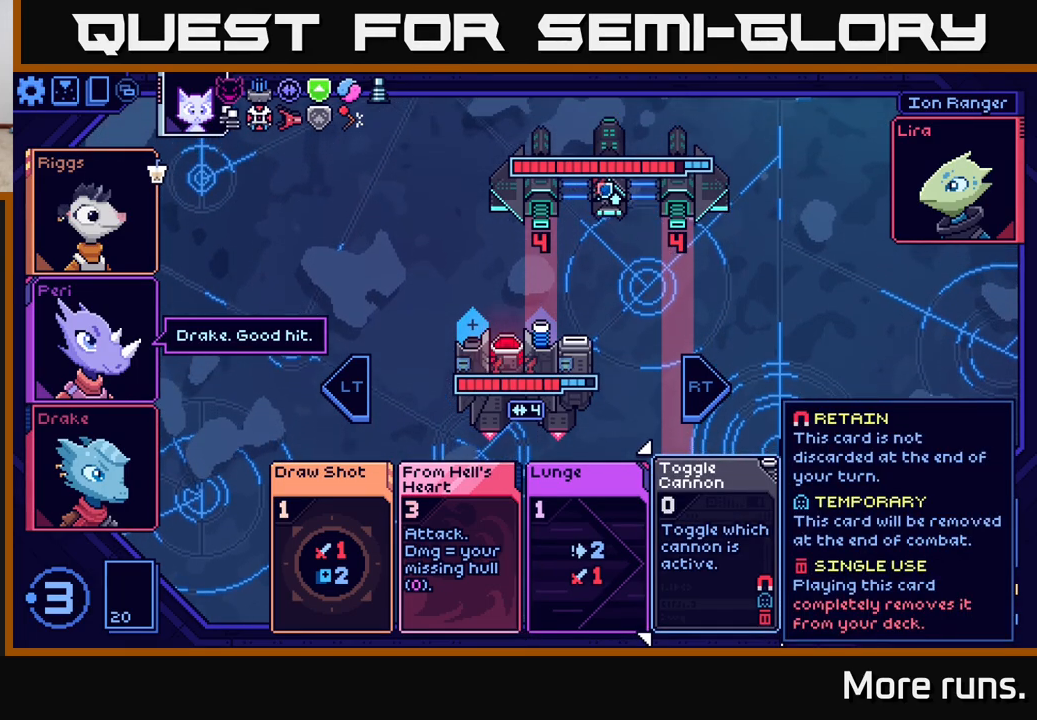
{"buttons": [], "left_stick": "center", "right_stick": "center", "events": []}
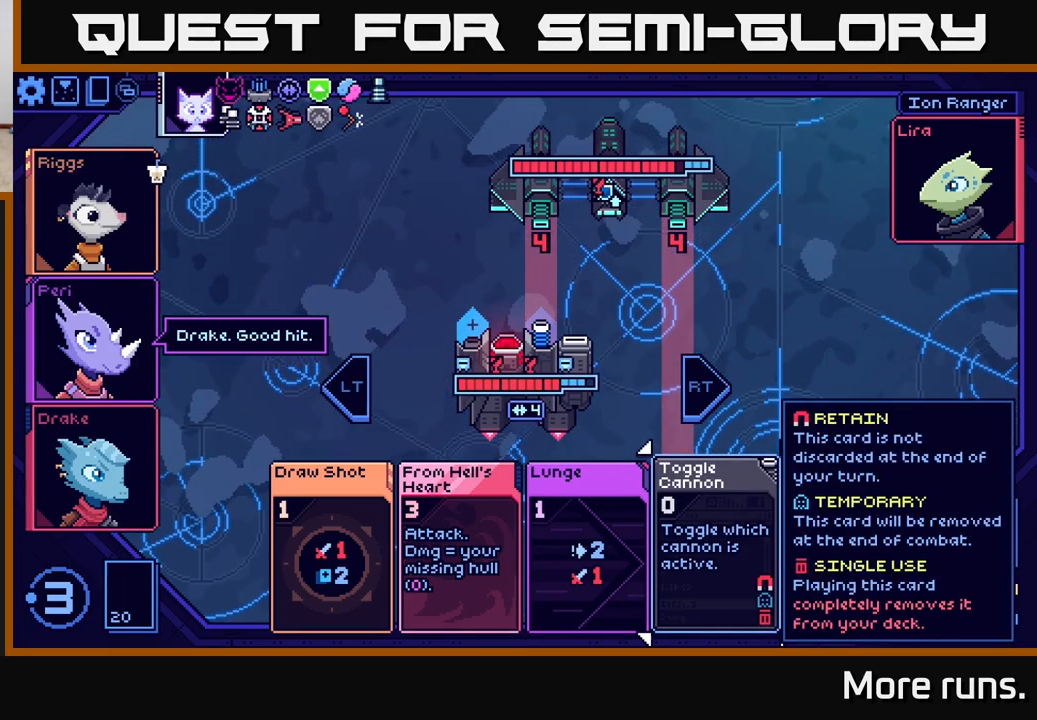
{"buttons": [], "left_stick": "center", "right_stick": "center", "events": []}
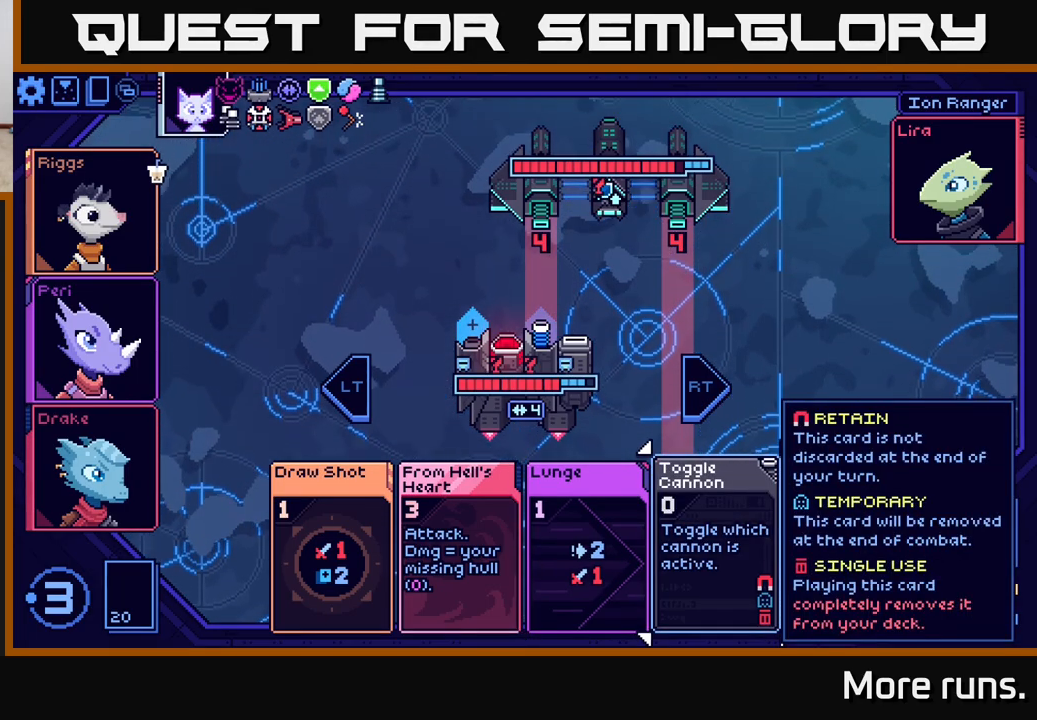
{"buttons": [], "left_stick": "center", "right_stick": "center", "events": [[400, "DPAD_LEFT", "down"], [500, "DPAD_LEFT", "up"]]}
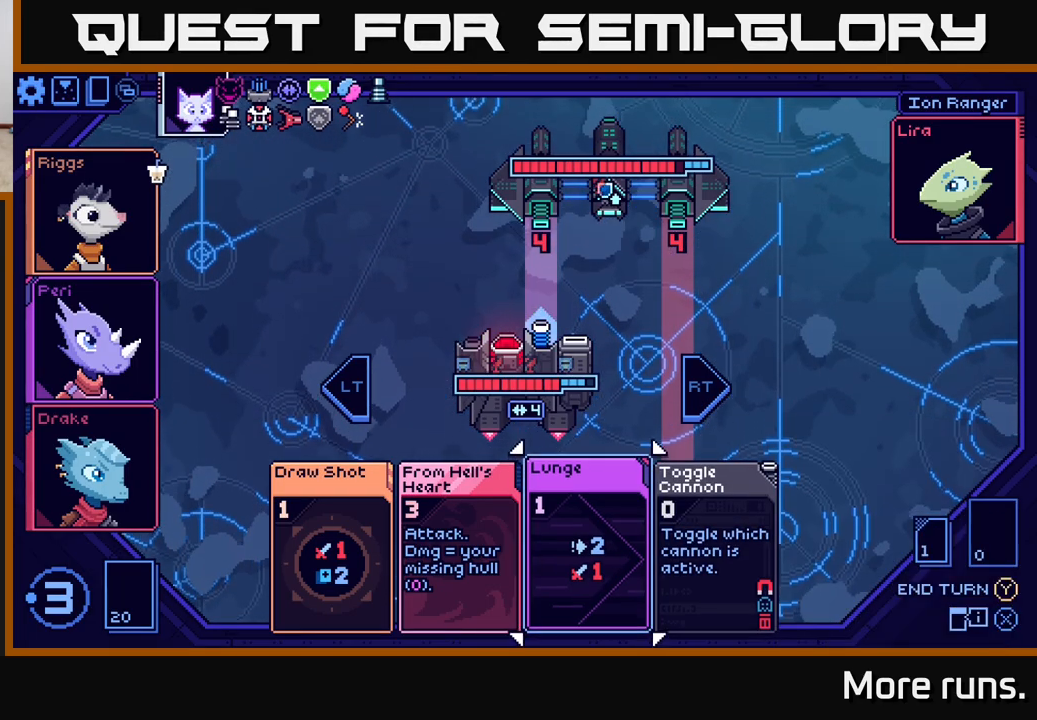
{"buttons": [], "left_stick": "center", "right_stick": "center", "events": [[150, "DPAD_LEFT", "down"], [217, "DPAD_LEFT", "up"], [367, "DPAD_LEFT", "down"], [467, "DPAD_LEFT", "up"]]}
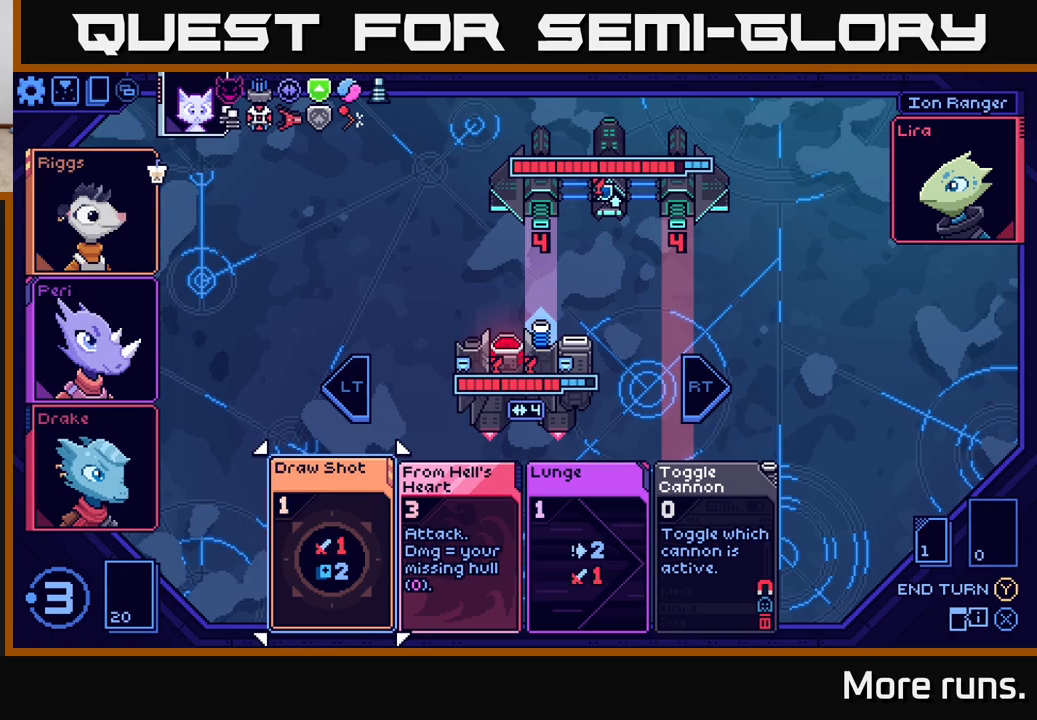
{"buttons": [], "left_stick": "center", "right_stick": "center", "events": []}
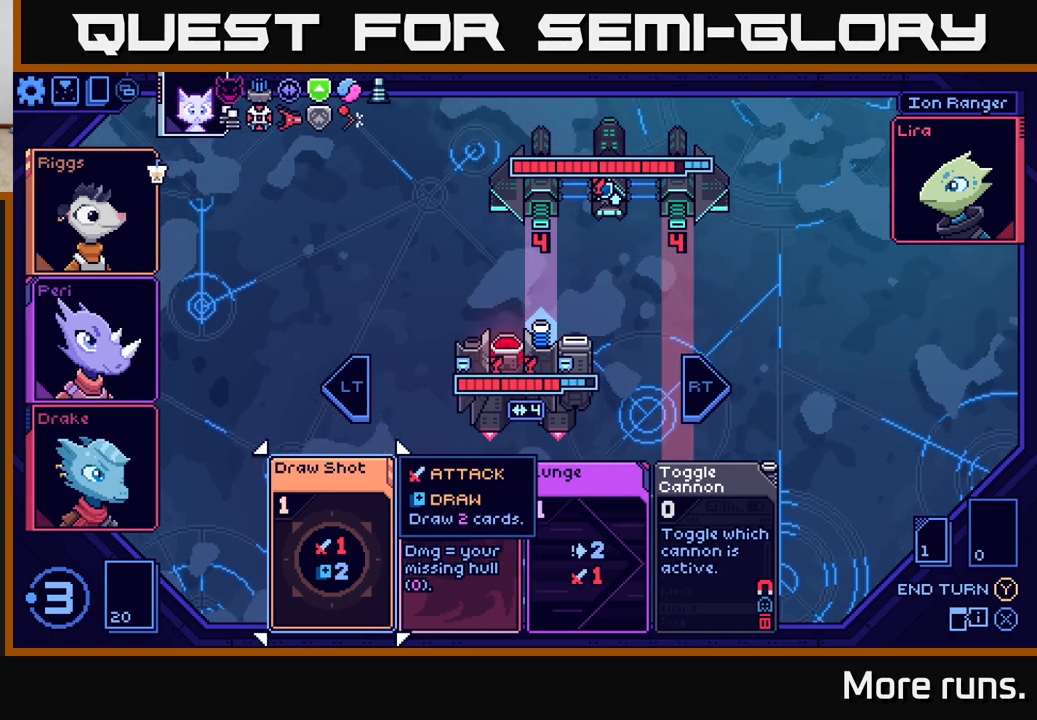
{"buttons": [], "left_stick": "center", "right_stick": "center", "events": [[67, "DPAD_RIGHT", "down"], [133, "DPAD_RIGHT", "up"], [300, "DPAD_RIGHT", "down"], [400, "DPAD_RIGHT", "up"]]}
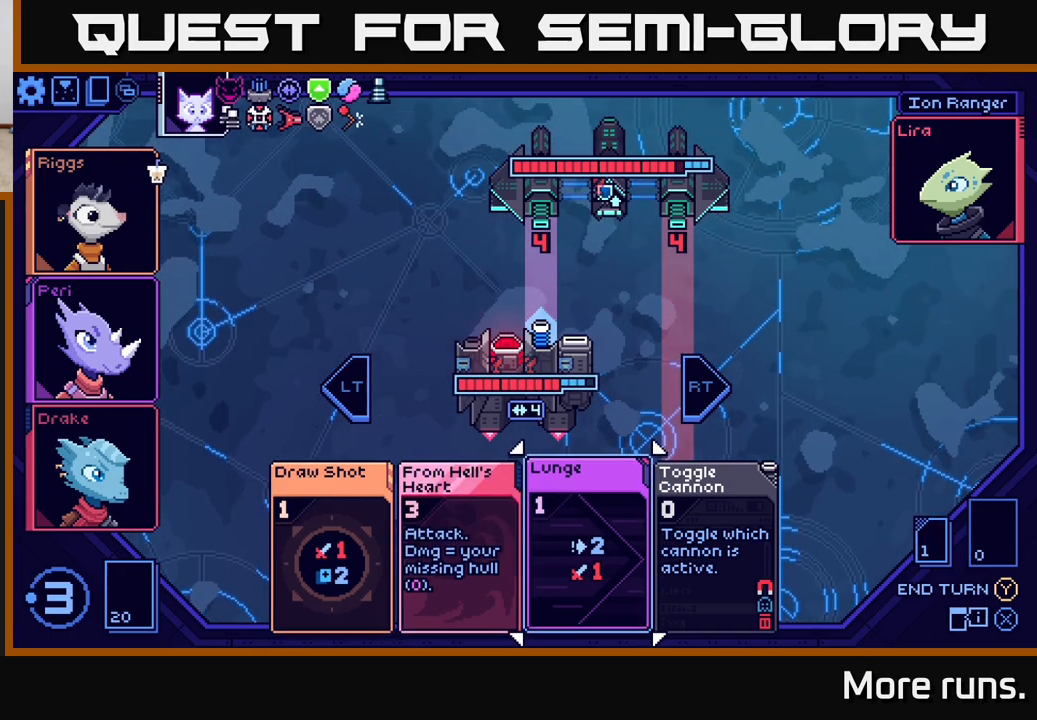
{"buttons": [], "left_stick": "center", "right_stick": "center", "events": []}
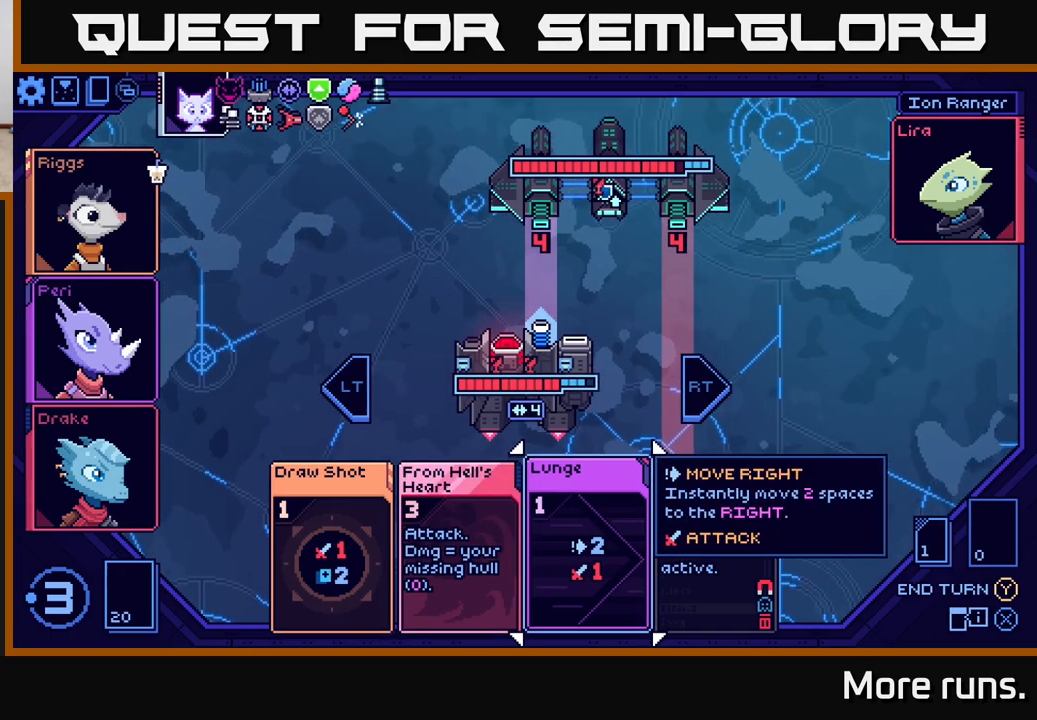
{"buttons": [], "left_stick": "center", "right_stick": "center", "events": []}
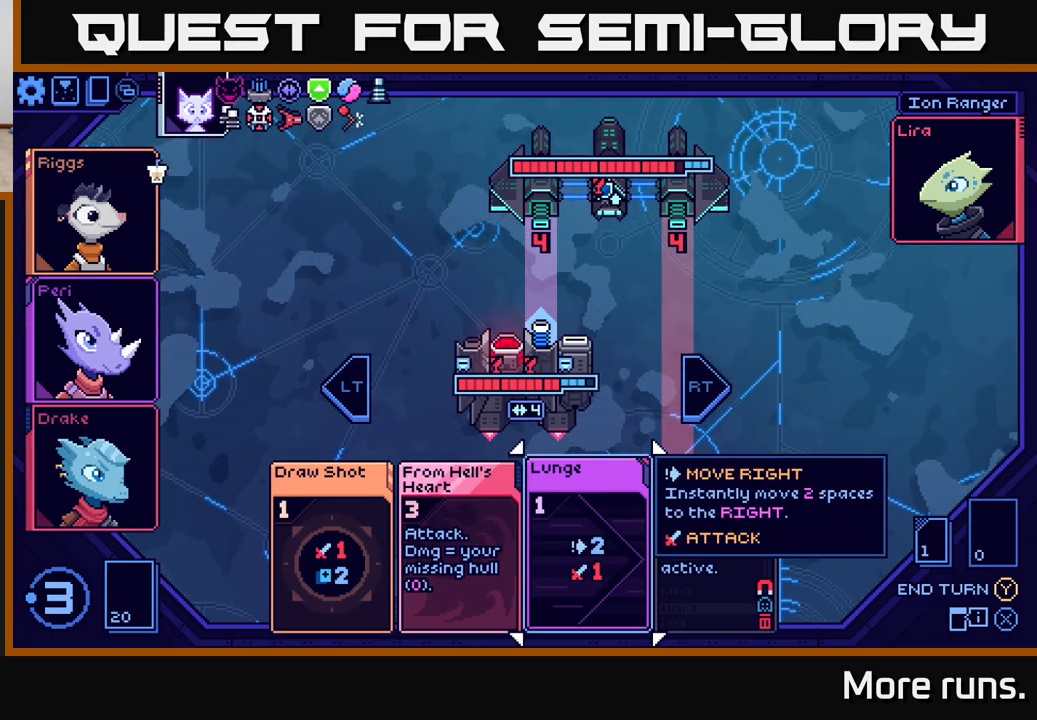
{"buttons": [], "left_stick": "center", "right_stick": "center", "events": []}